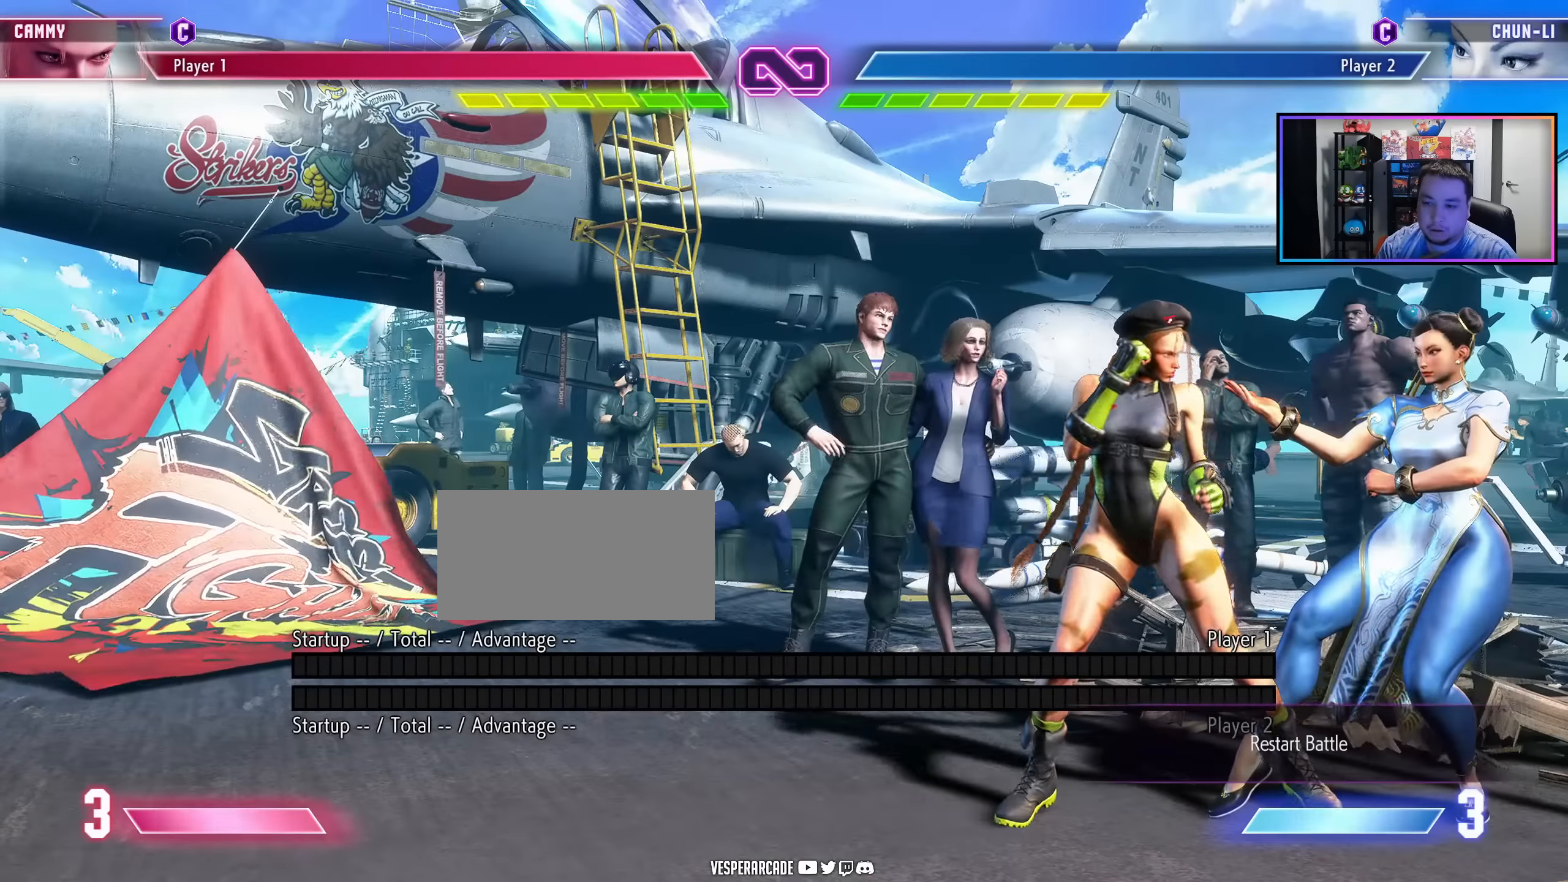
Gameplay with a controller (arcade stick); each line is a JSON object with the inputs held at the frame after it. "events" lists button and stick changes between this image and that frame as [ms after this image, input, new state], when the widget could be followed in between. Not read: L3 R3 other_buttons.
{"buttons": [], "events": []}
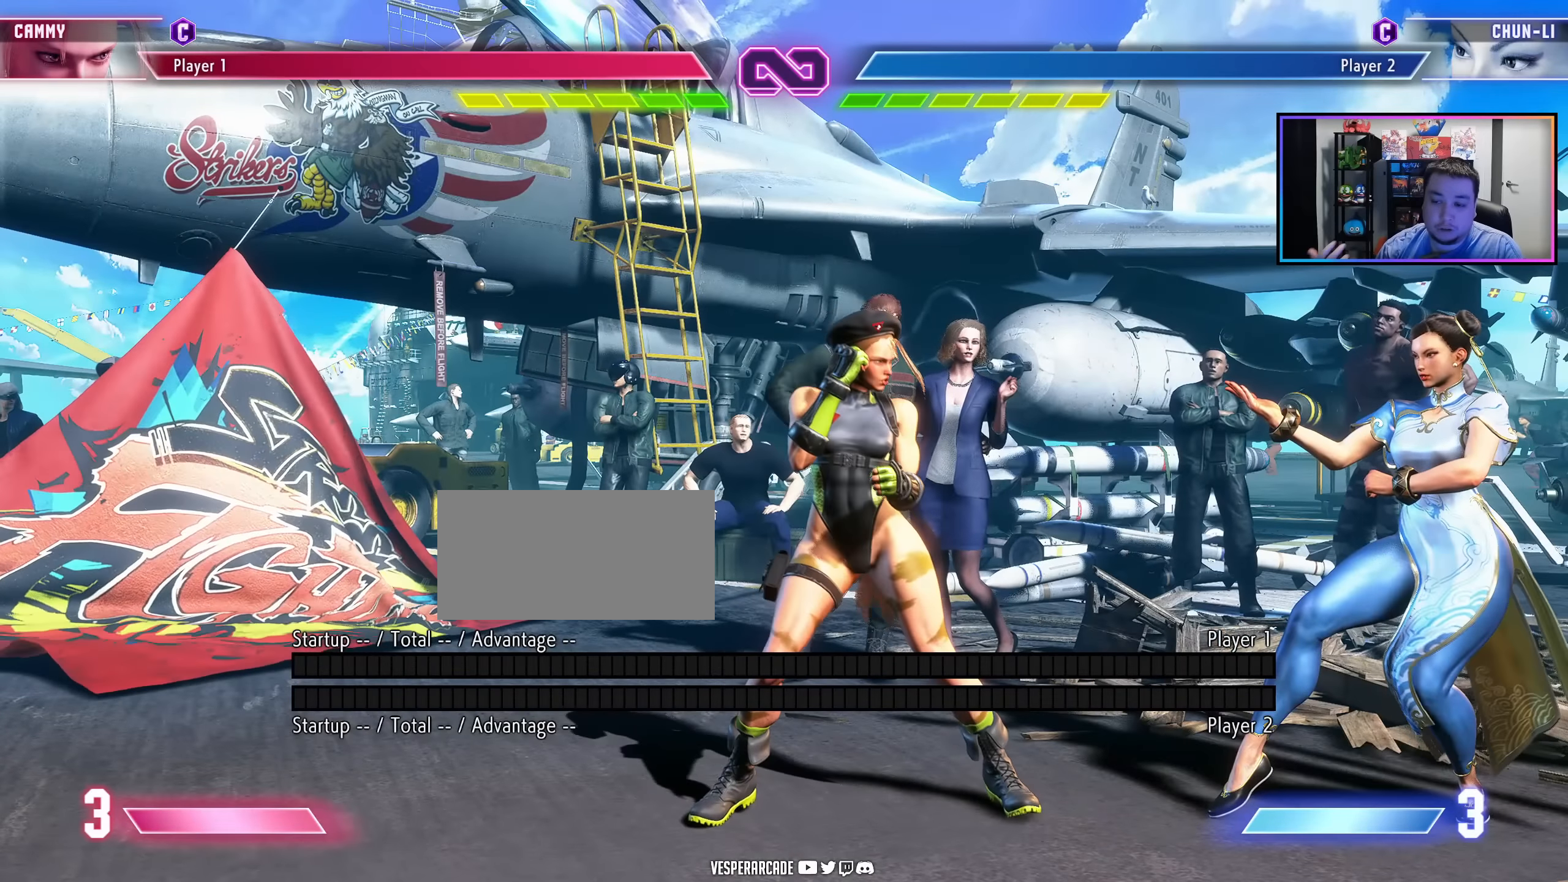
{"buttons": [], "events": []}
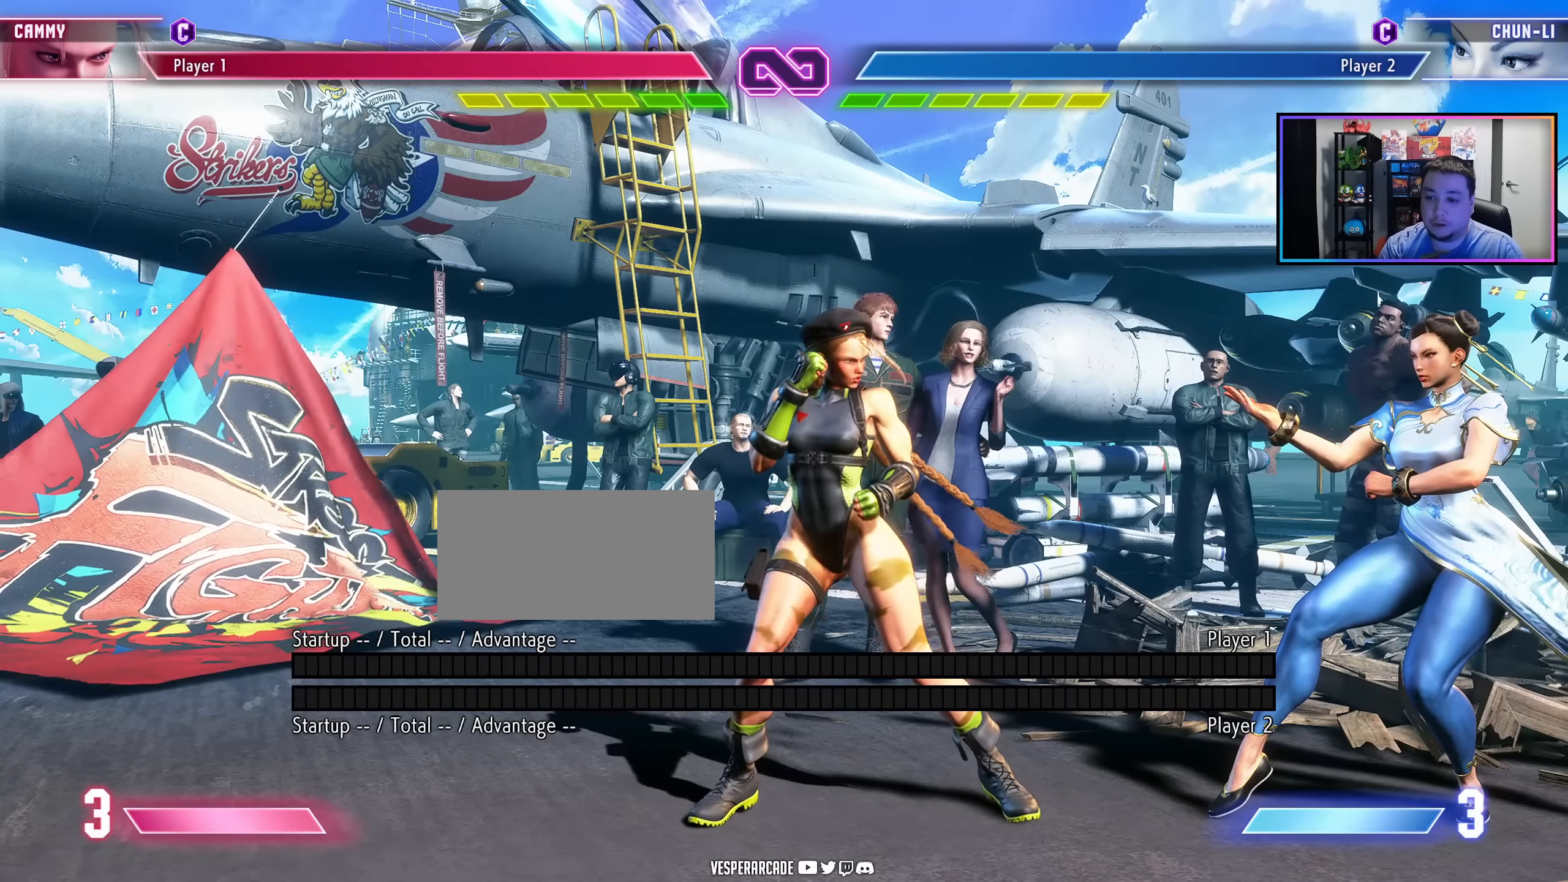
{"buttons": ["DPAD_RIGHT"], "events": [[100, "DPAD_RIGHT", "down"]]}
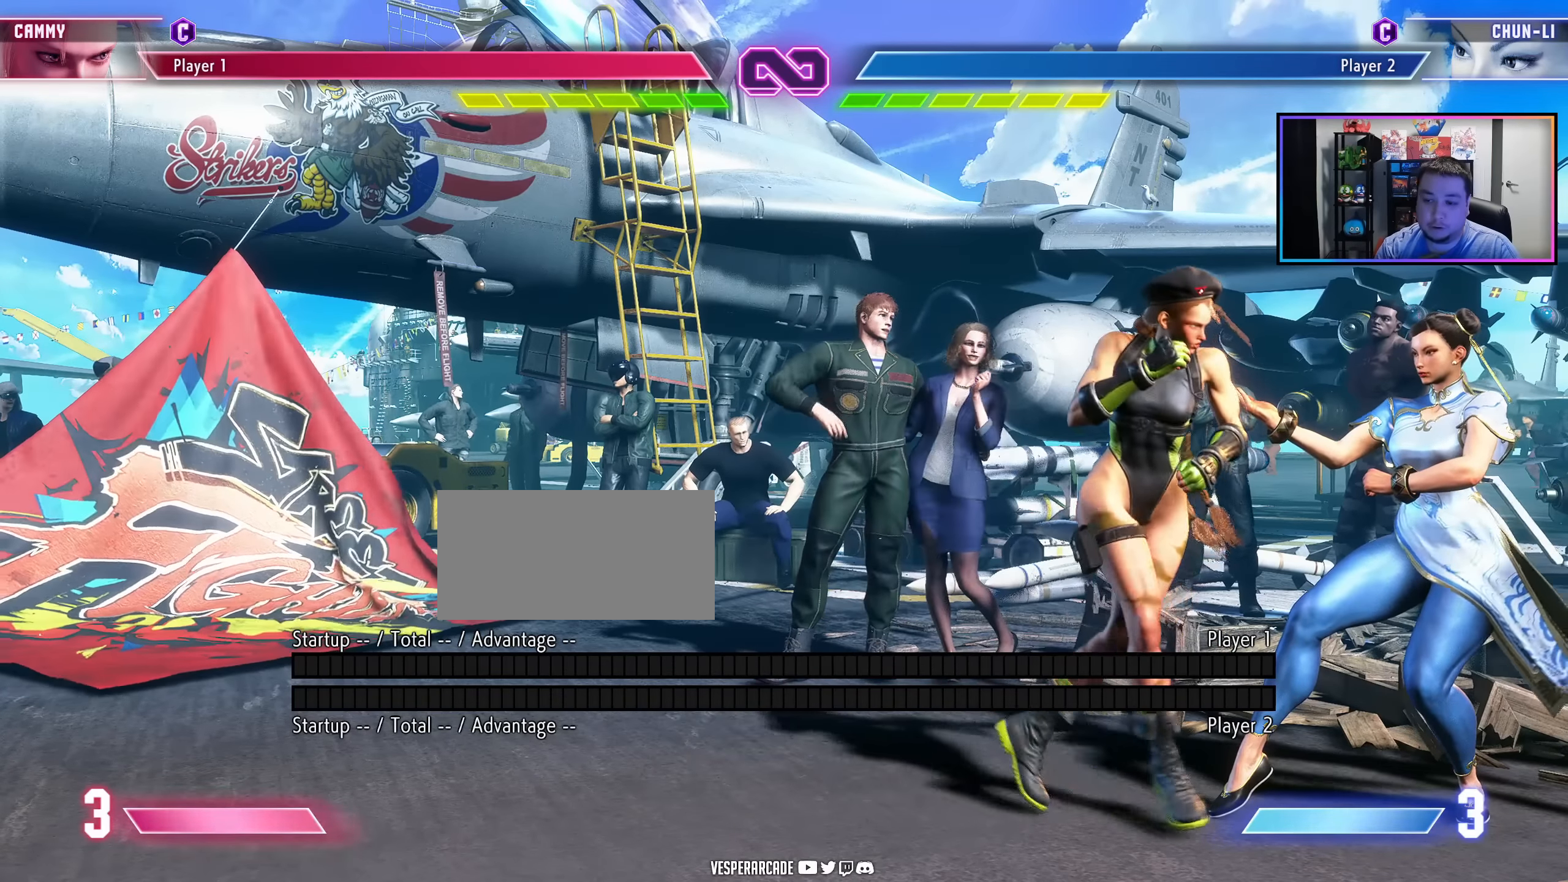
{"buttons": ["DPAD_RIGHT"], "events": [[50, "LK", "down"], [50, "LP", "down"], [150, "LP", "up"], [167, "LK", "up"]]}
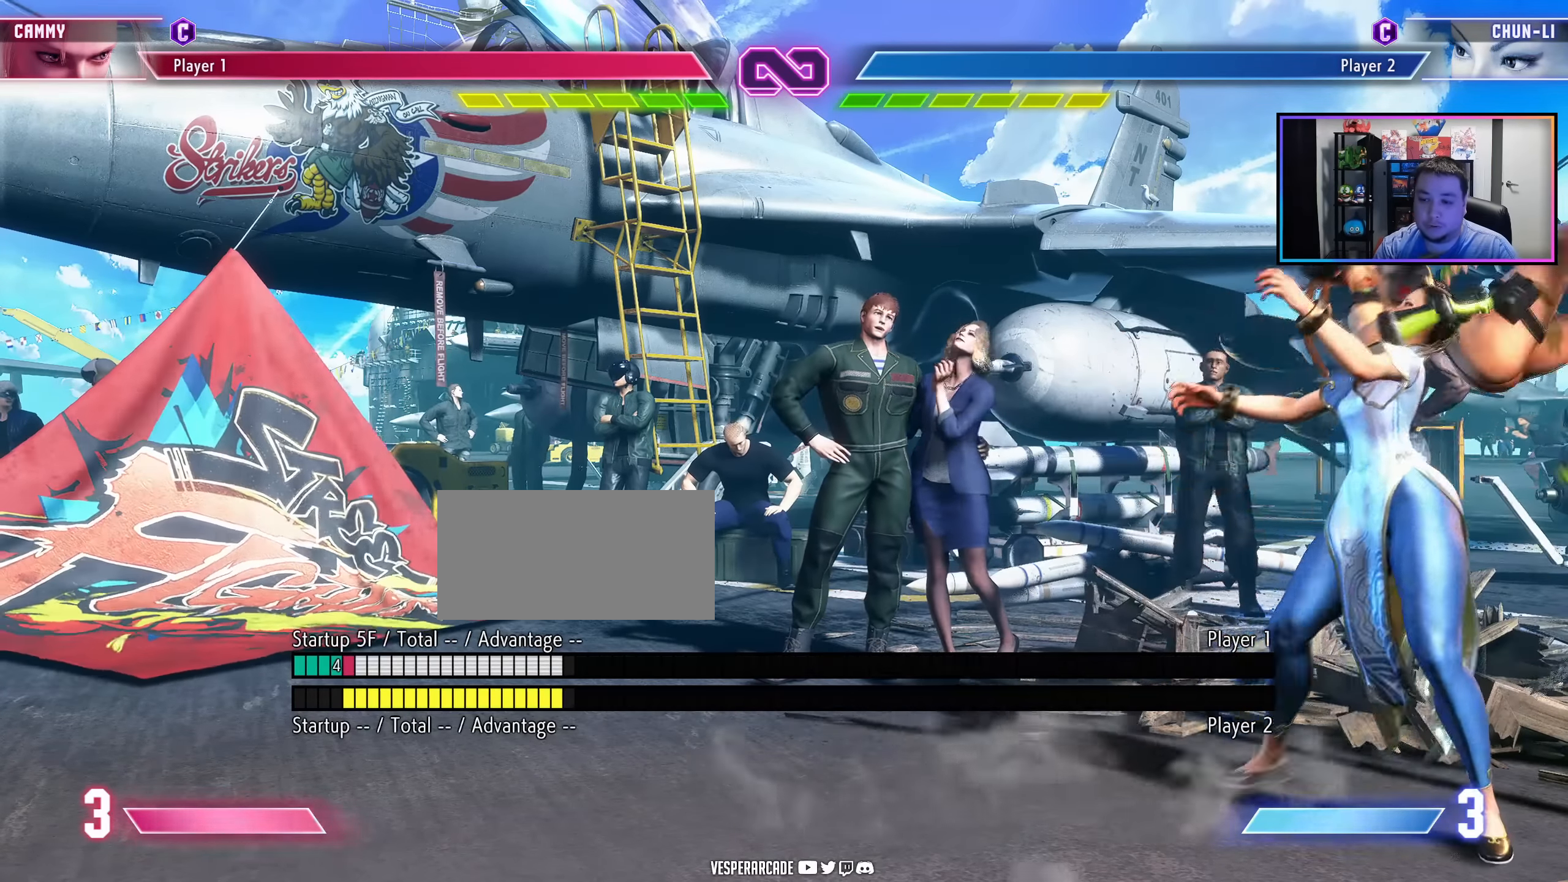
{"buttons": ["DPAD_RIGHT"], "events": []}
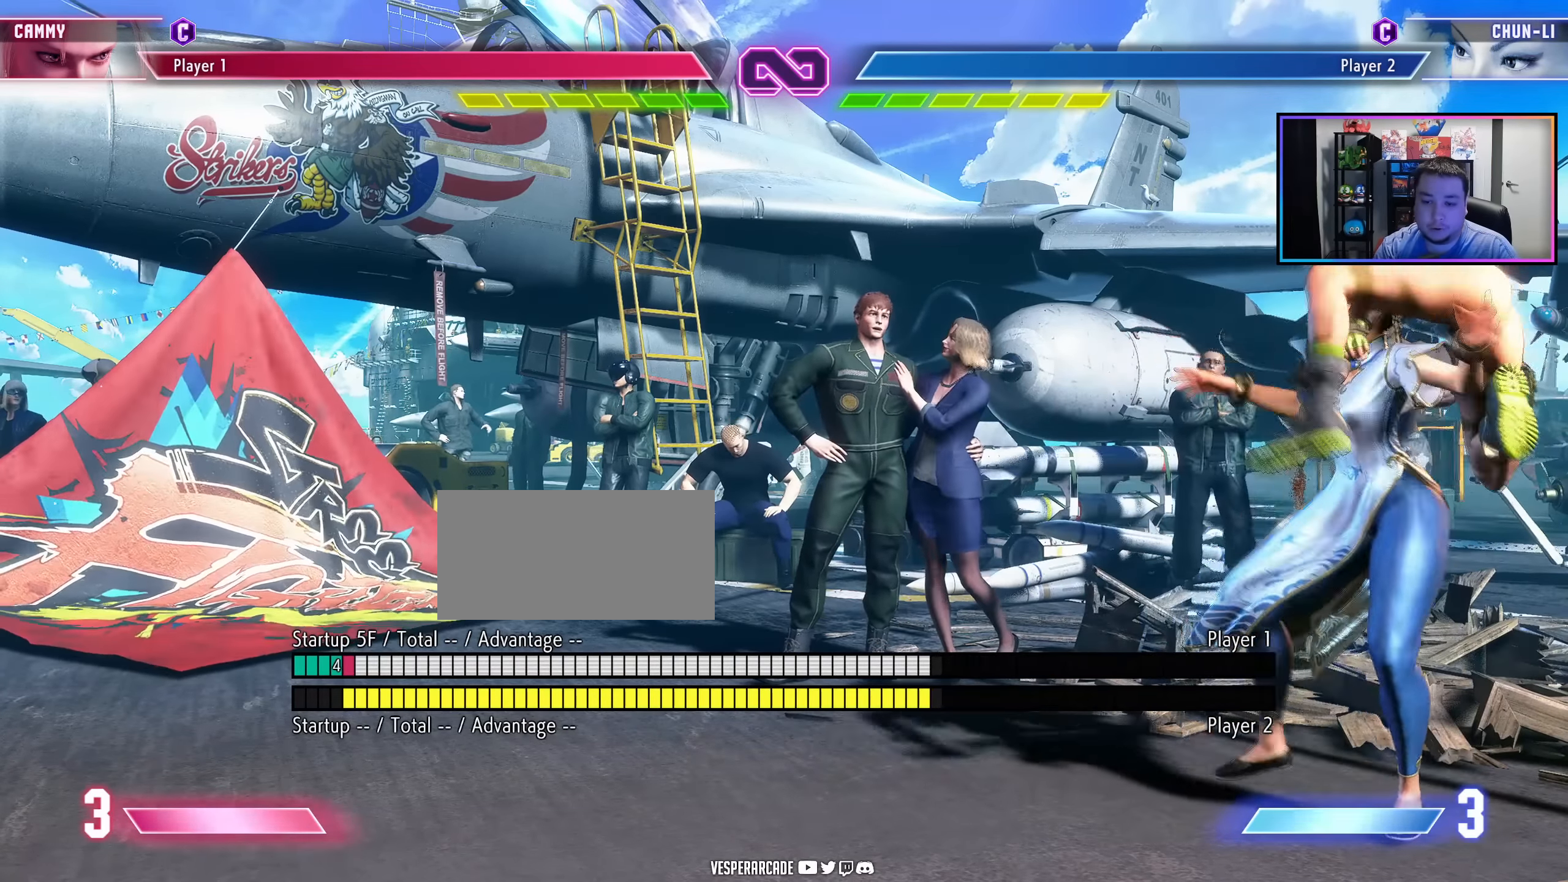
{"buttons": ["DPAD_RIGHT"], "events": []}
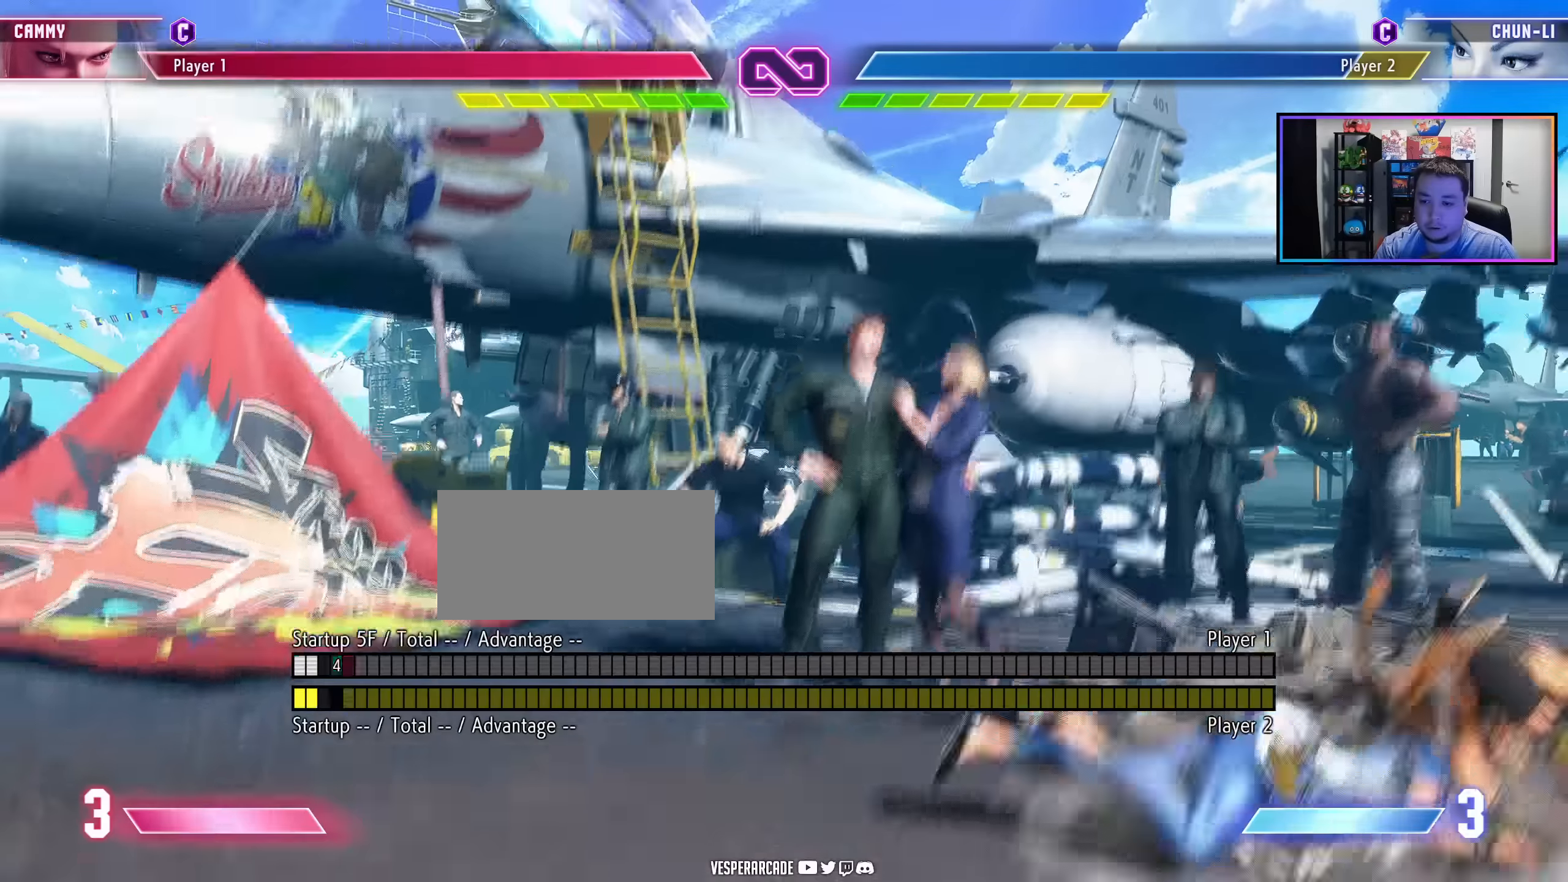
{"buttons": ["DPAD_RIGHT"], "events": []}
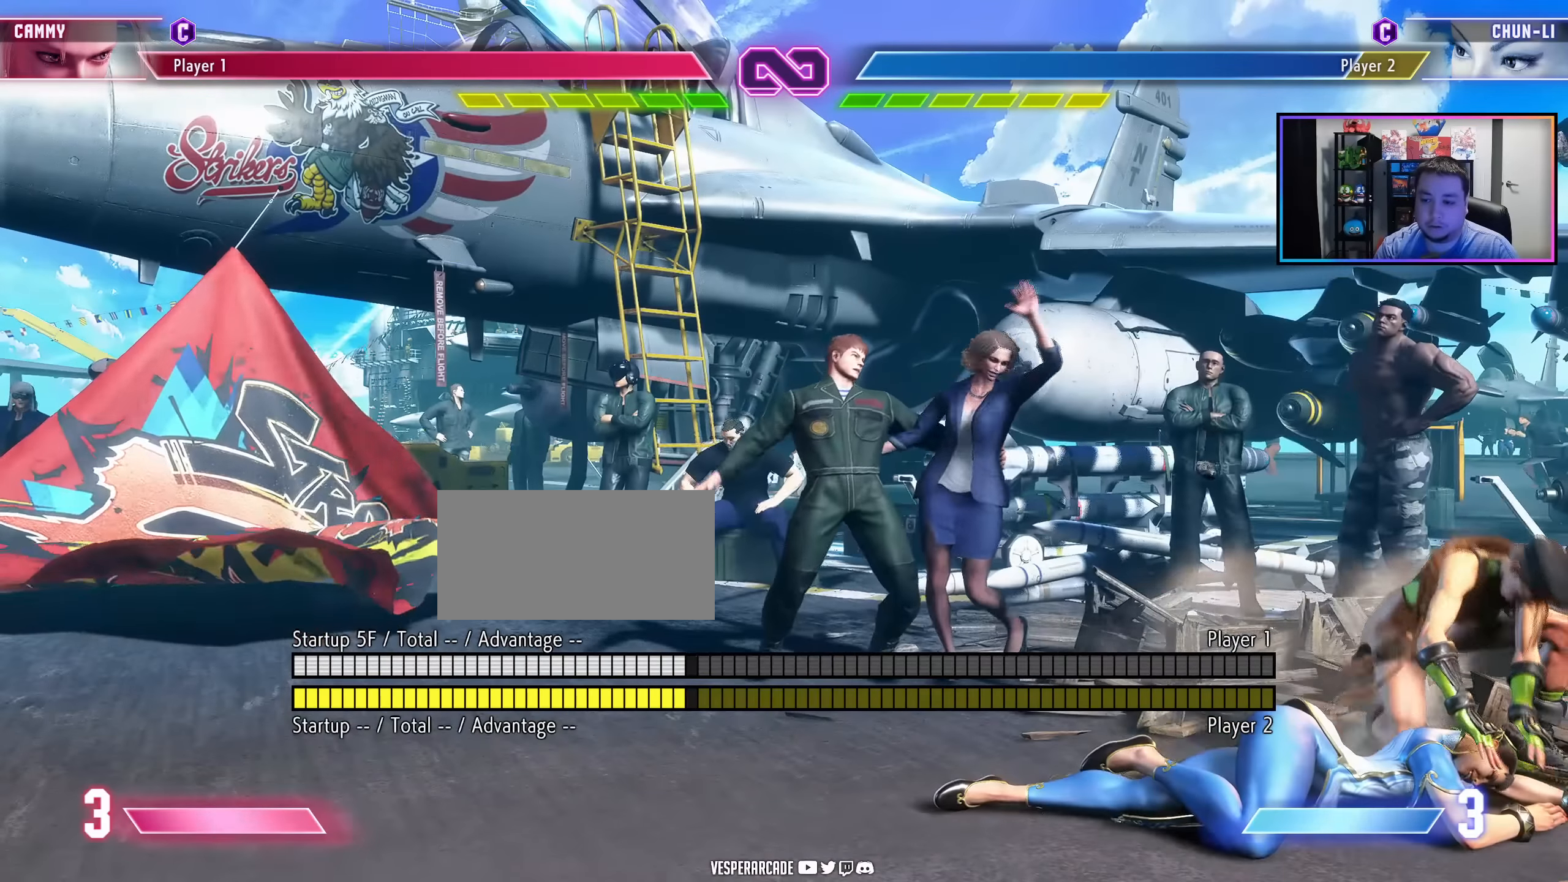
{"buttons": ["DPAD_RIGHT"], "events": []}
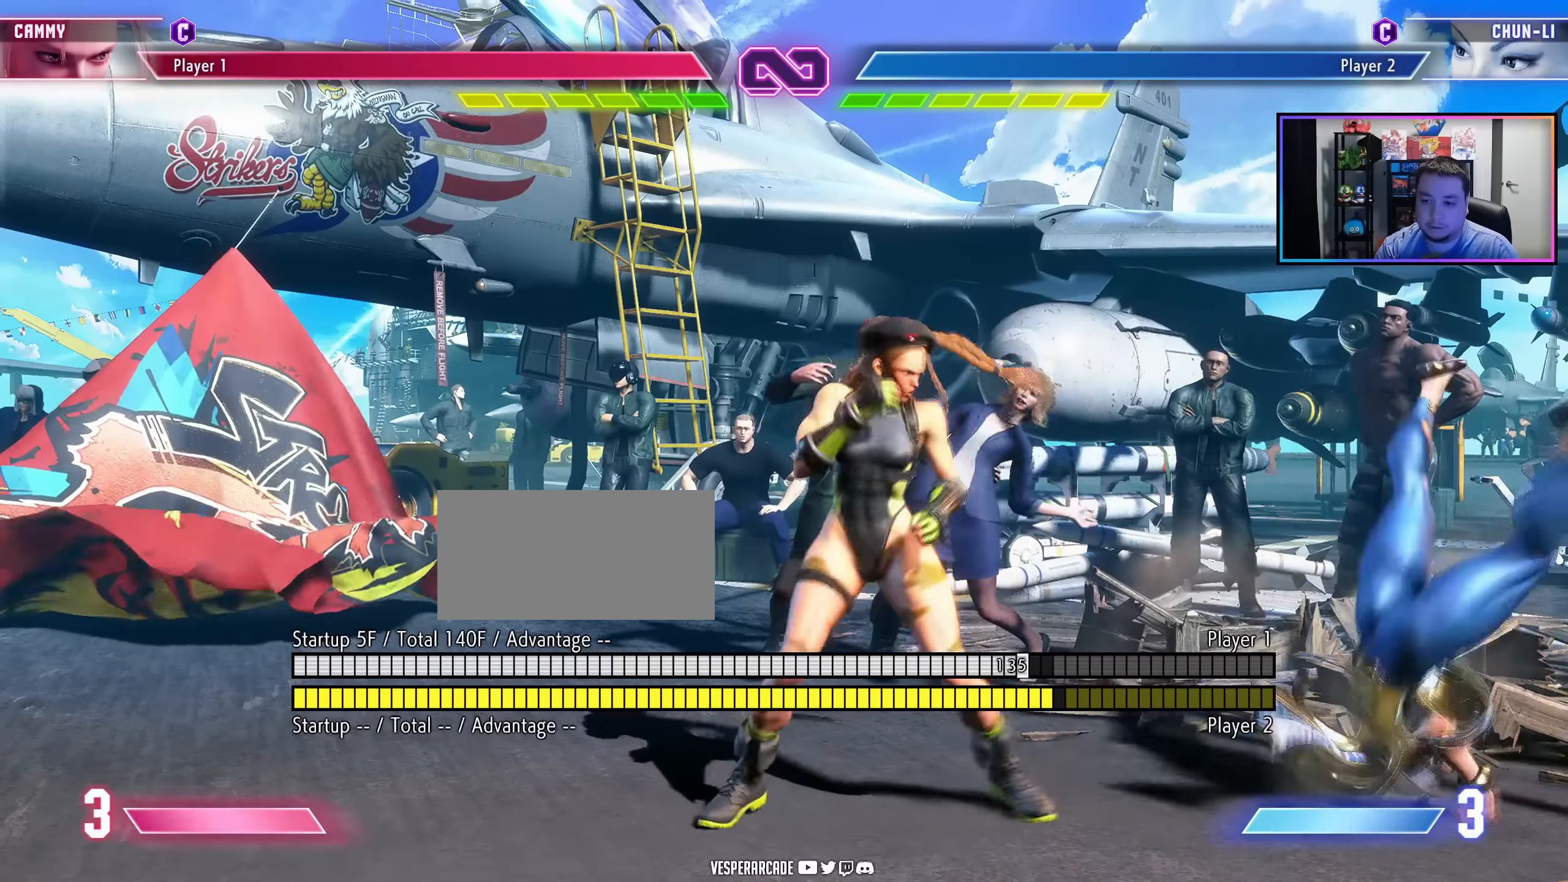
{"buttons": ["DPAD_RIGHT"], "events": [[250, "LK", "down"], [250, "LP", "down"], [400, "LP", "up"], [450, "LK", "up"]]}
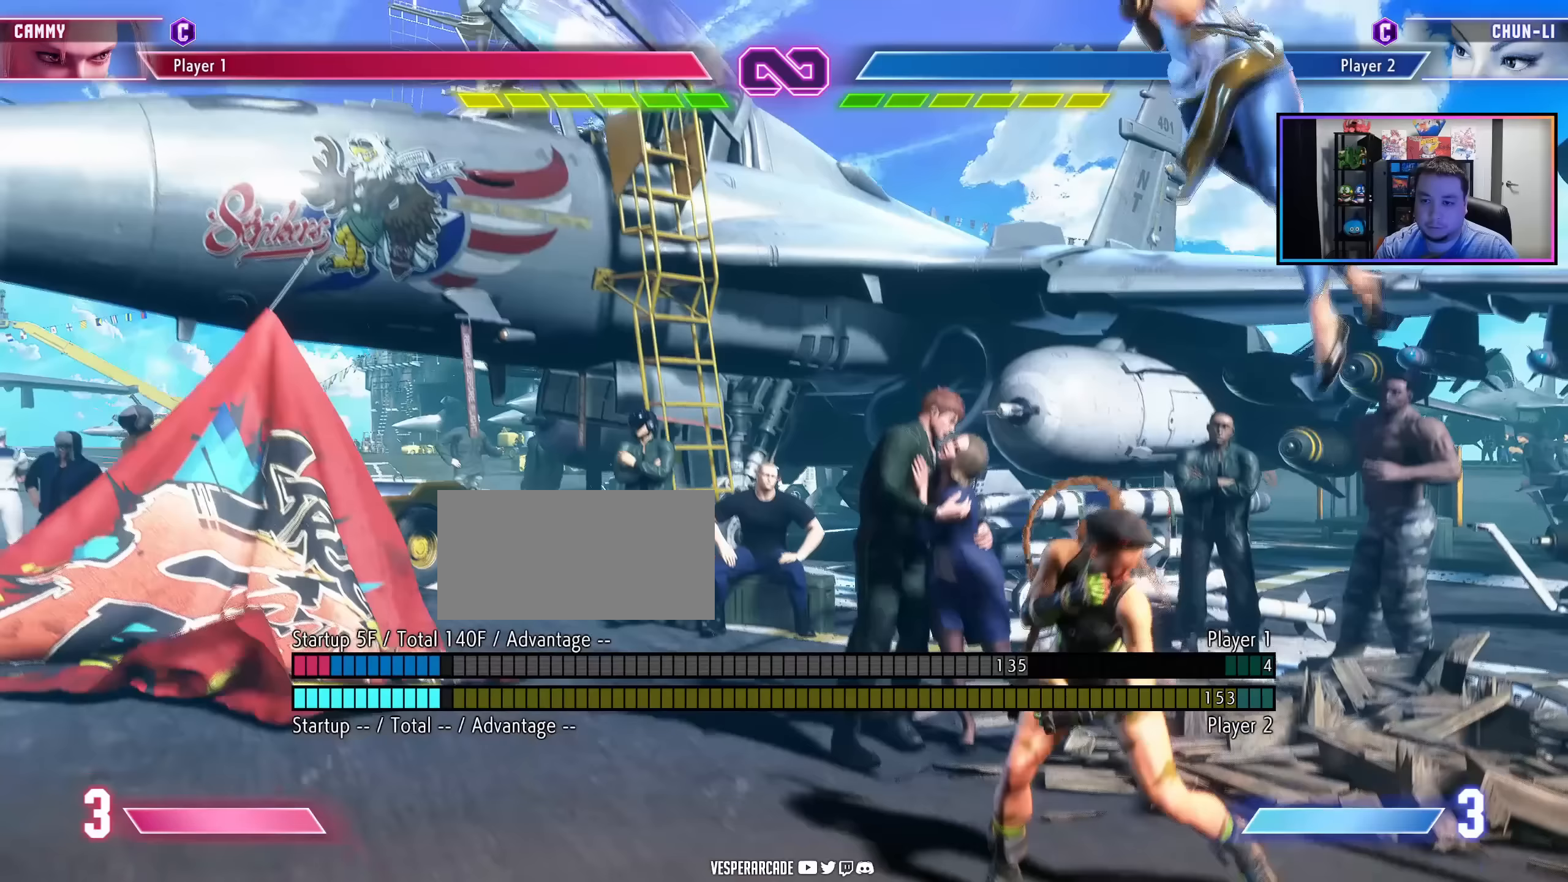
{"buttons": [], "events": [[317, "MP", "down"], [367, "DPAD_RIGHT", "up"], [417, "MP", "up"]]}
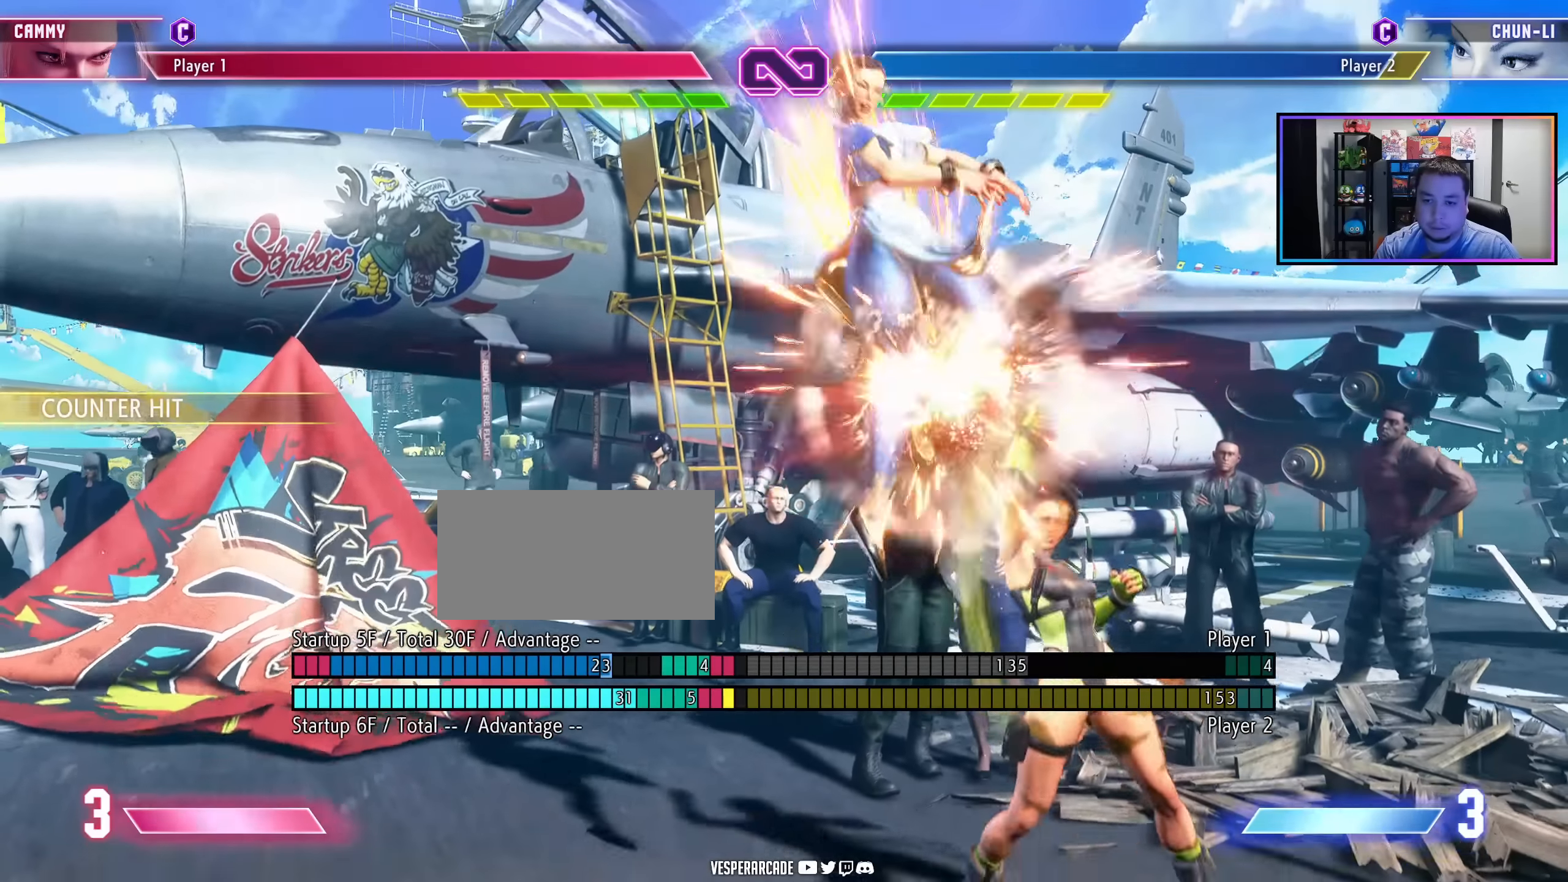
{"buttons": [], "events": [[33, "DPAD_LEFT", "down"], [33, "HP", "down"], [50, "DPAD_LEFT", "up"], [133, "HP", "up"], [450, "HK", "down"], [500, "HK", "up"]]}